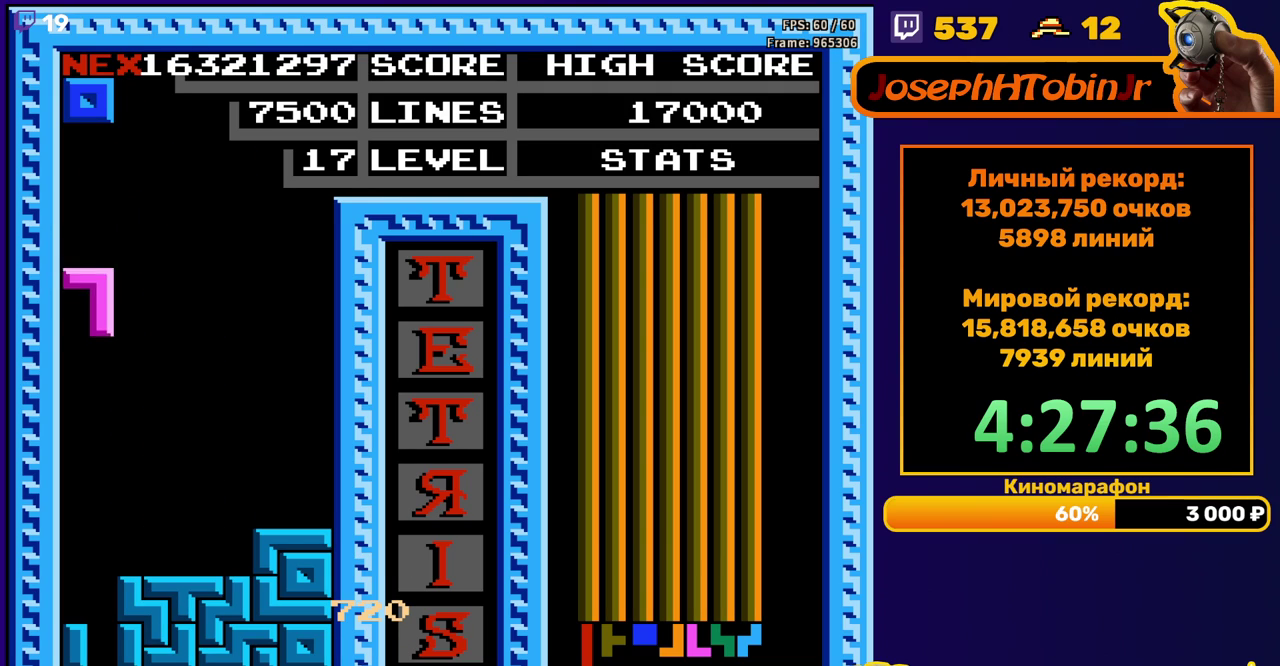
Gameplay with a controller (Nintendo layout); each line is a JSON object with the inputs held at the frame after it. "events" lists button and stick changes between this image and that frame as [ms after this image, input, new state], when the widget could be followed in between. Not read: L3 R3.
{"buttons": [], "events": [[350, "DPAD_DOWN", "up"]]}
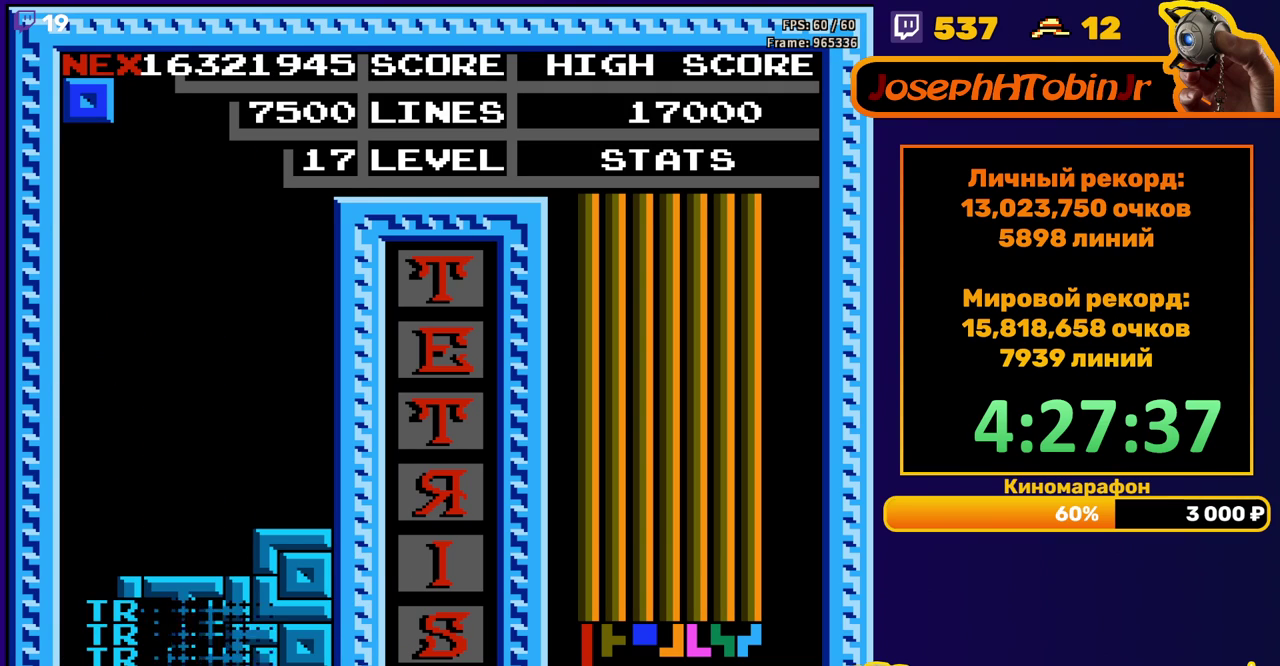
{"buttons": ["DPAD_RIGHT"], "events": [[283, "DPAD_RIGHT", "down"]]}
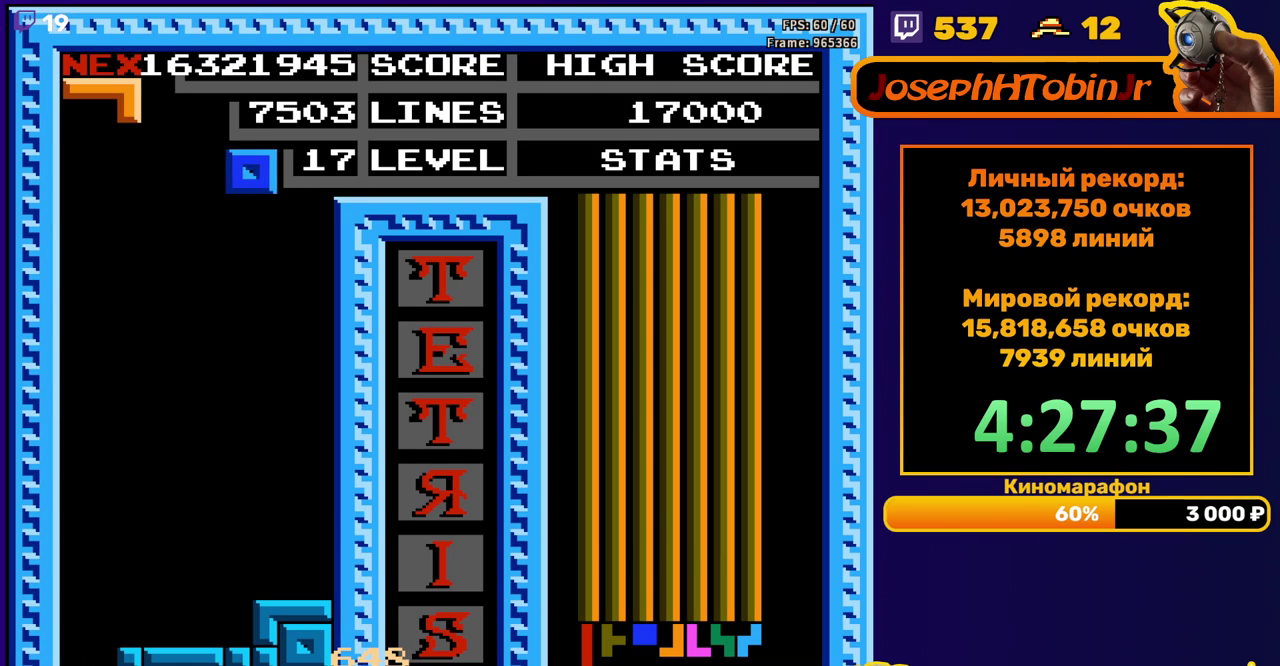
{"buttons": ["DPAD_DOWN"], "events": [[233, "DPAD_RIGHT", "up"], [250, "DPAD_DOWN", "down"]]}
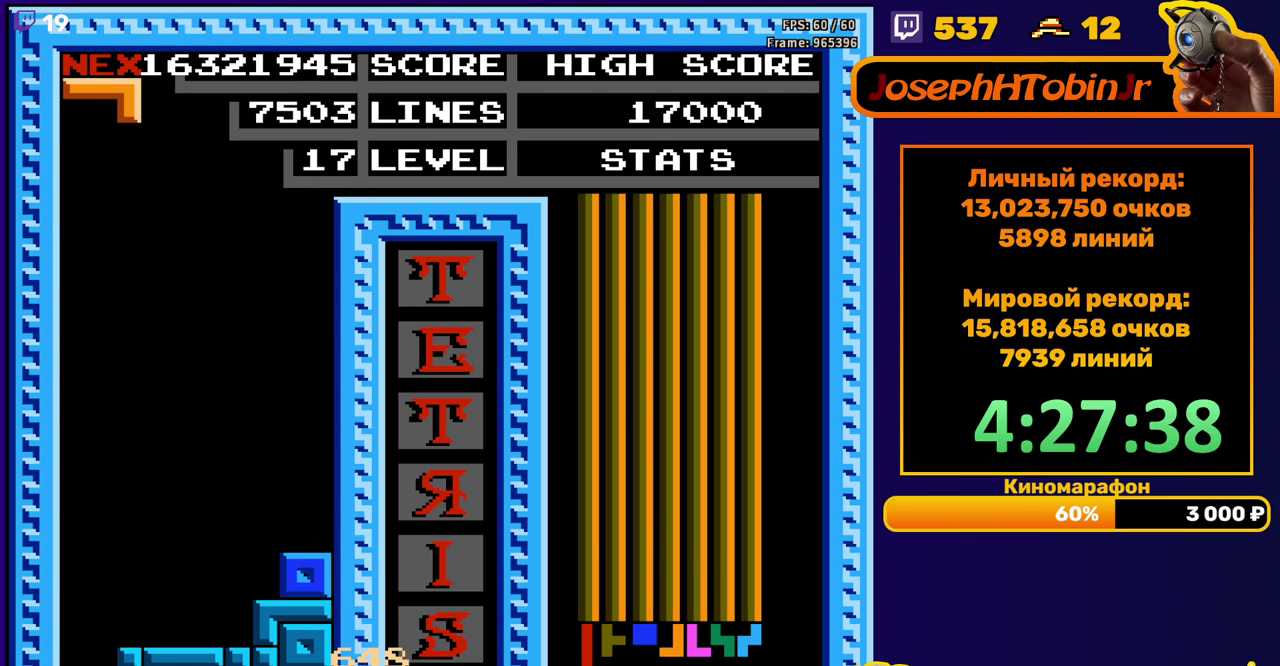
{"buttons": ["DPAD_DOWN"], "events": [[33, "DPAD_DOWN", "up"], [400, "A", "down"], [400, "DPAD_DOWN", "down"], [483, "A", "up"]]}
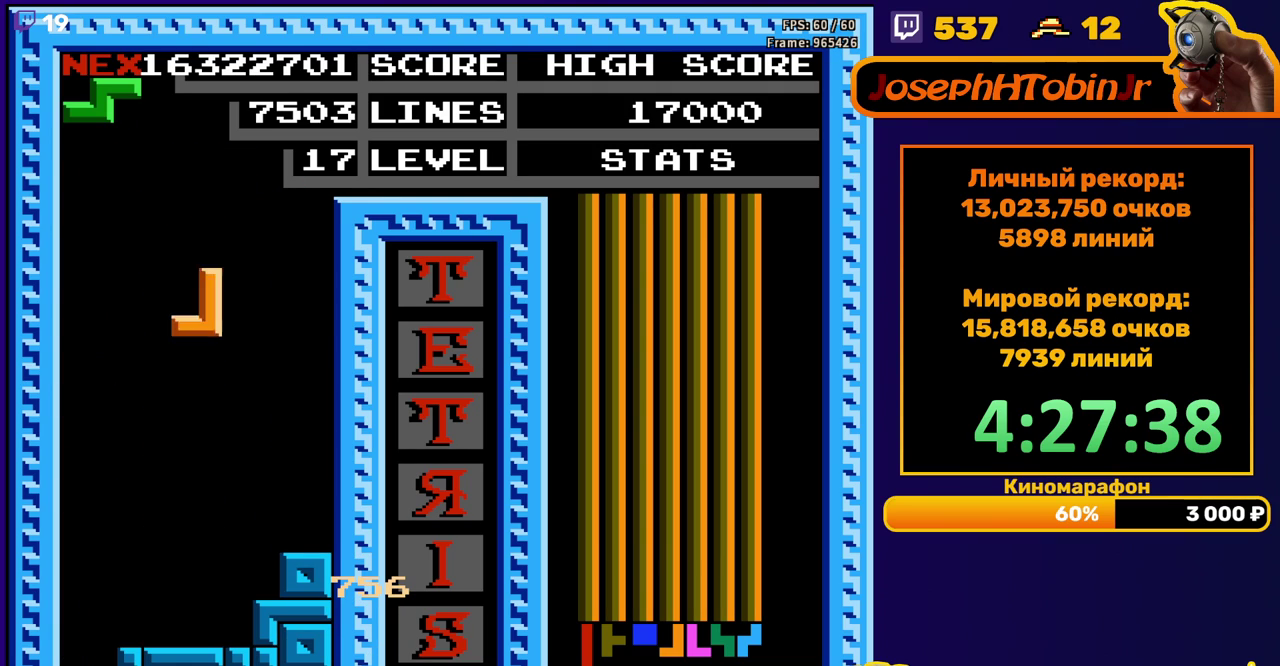
{"buttons": [], "events": [[217, "DPAD_DOWN", "up"], [233, "A", "down"], [317, "A", "up"]]}
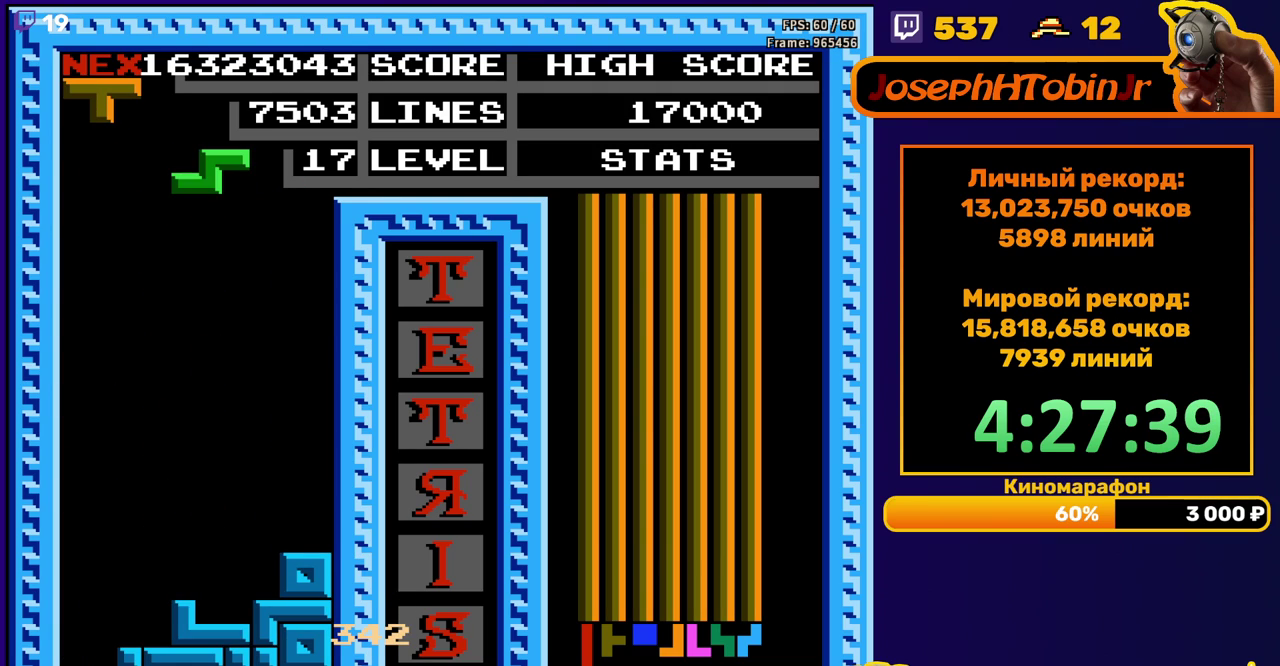
{"buttons": ["DPAD_DOWN"], "events": [[117, "DPAD_RIGHT", "down"], [217, "DPAD_RIGHT", "up"], [333, "DPAD_DOWN", "down"]]}
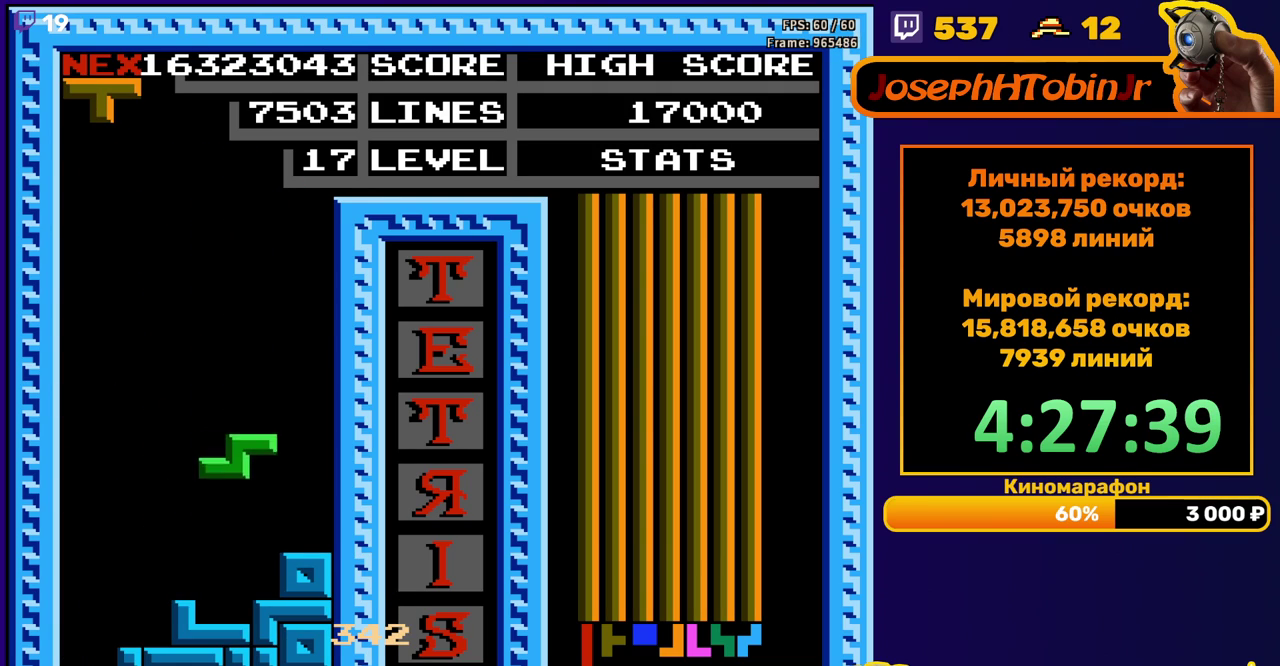
{"buttons": [], "events": [[117, "DPAD_DOWN", "up"], [183, "DPAD_LEFT", "down"], [300, "B", "down"], [400, "B", "up"], [500, "DPAD_LEFT", "up"]]}
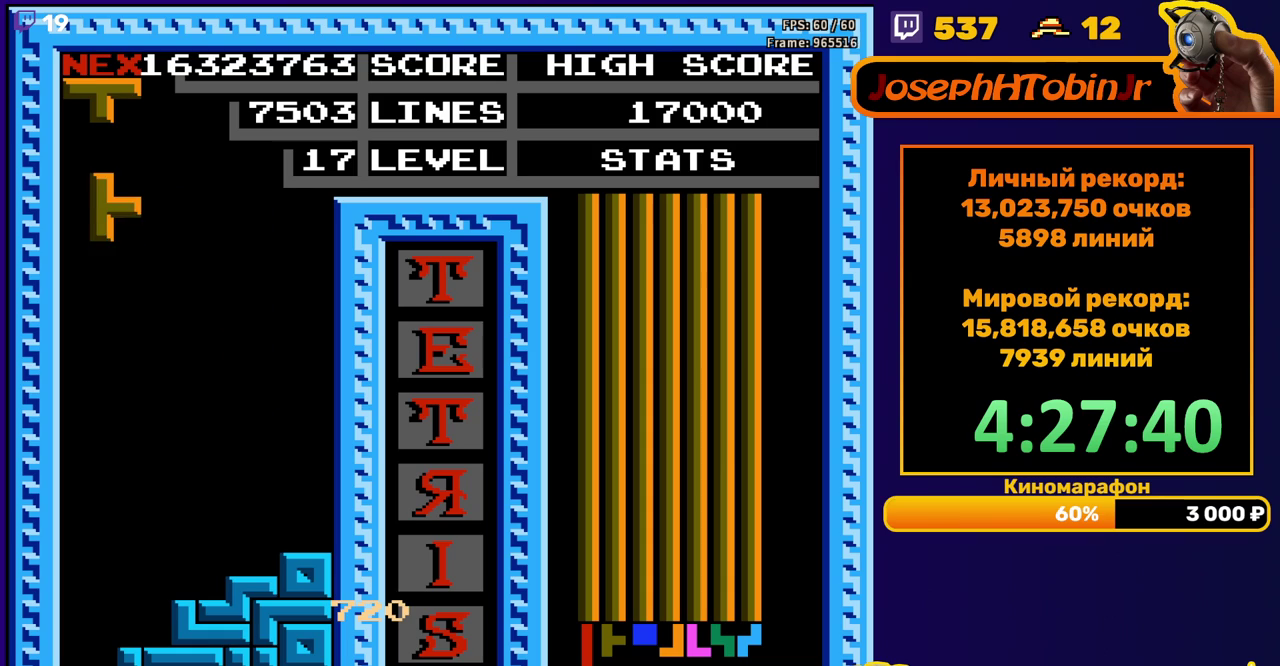
{"buttons": ["A", "DPAD_LEFT"], "events": [[67, "DPAD_DOWN", "down"], [417, "DPAD_DOWN", "up"], [483, "A", "down"], [483, "DPAD_LEFT", "down"]]}
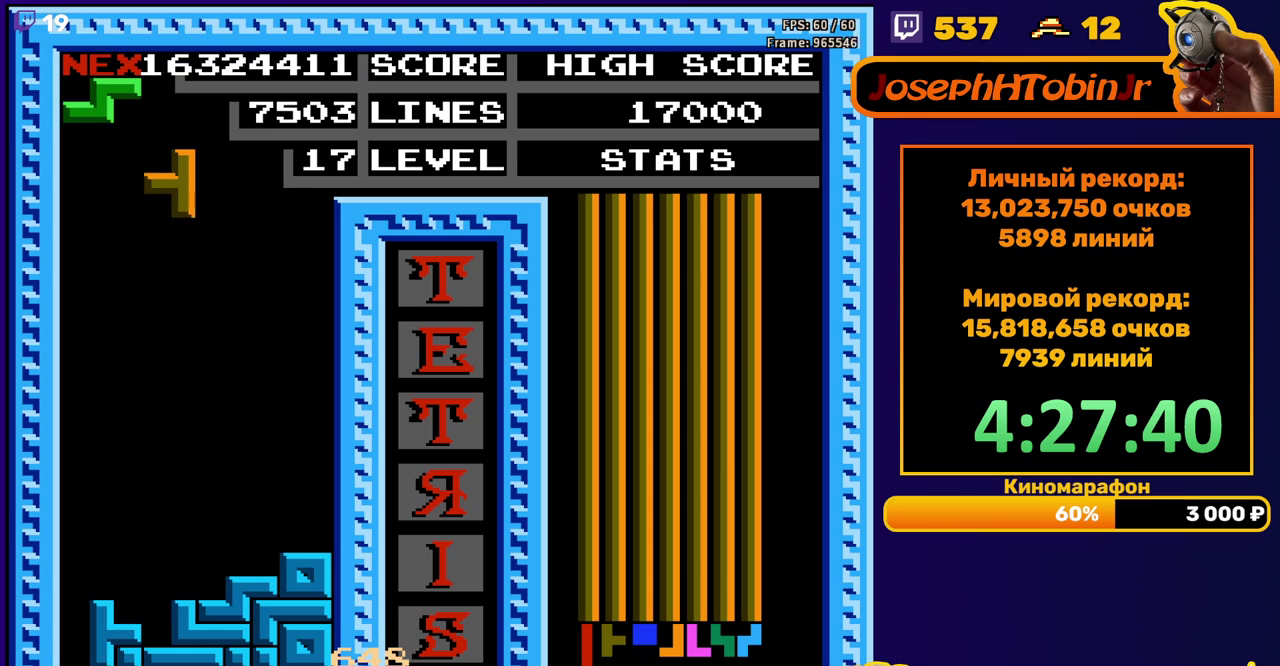
{"buttons": ["DPAD_DOWN"], "events": [[50, "A", "up"], [67, "DPAD_LEFT", "up"], [117, "DPAD_LEFT", "down"], [183, "DPAD_LEFT", "up"], [267, "DPAD_DOWN", "down"]]}
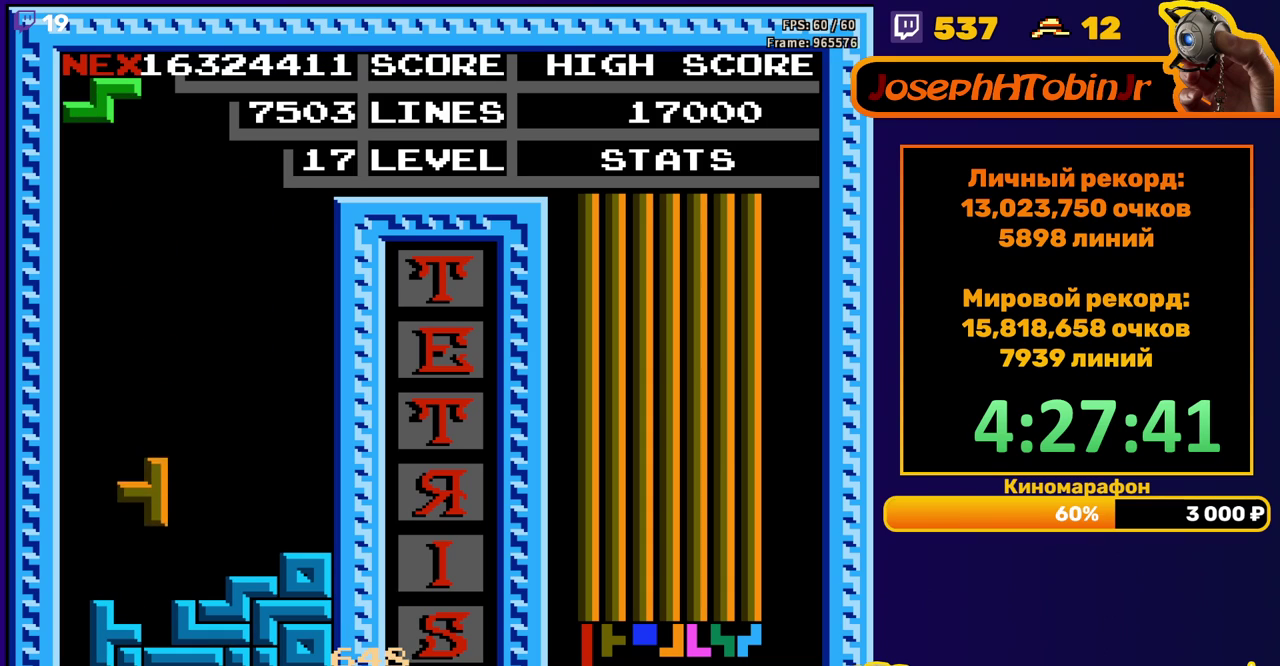
{"buttons": [], "events": [[117, "DPAD_DOWN", "up"], [183, "DPAD_LEFT", "down"], [483, "DPAD_LEFT", "up"]]}
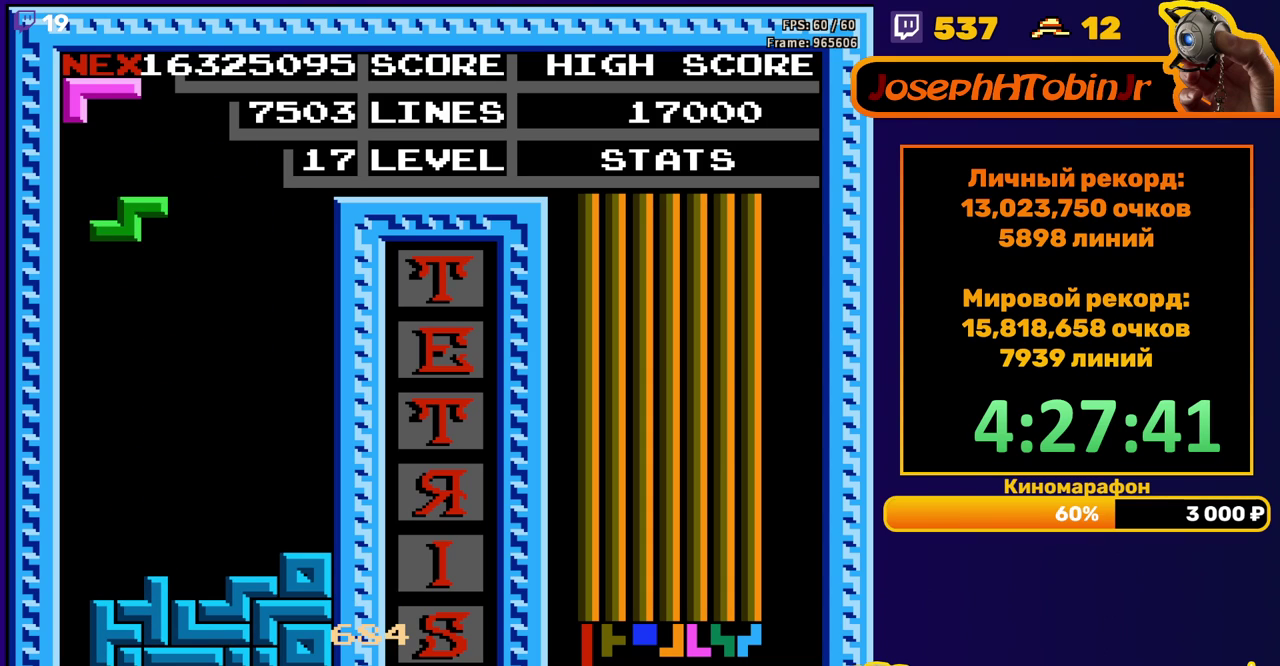
{"buttons": ["DPAD_RIGHT"], "events": [[83, "DPAD_DOWN", "down"], [417, "DPAD_DOWN", "up"], [500, "DPAD_RIGHT", "down"]]}
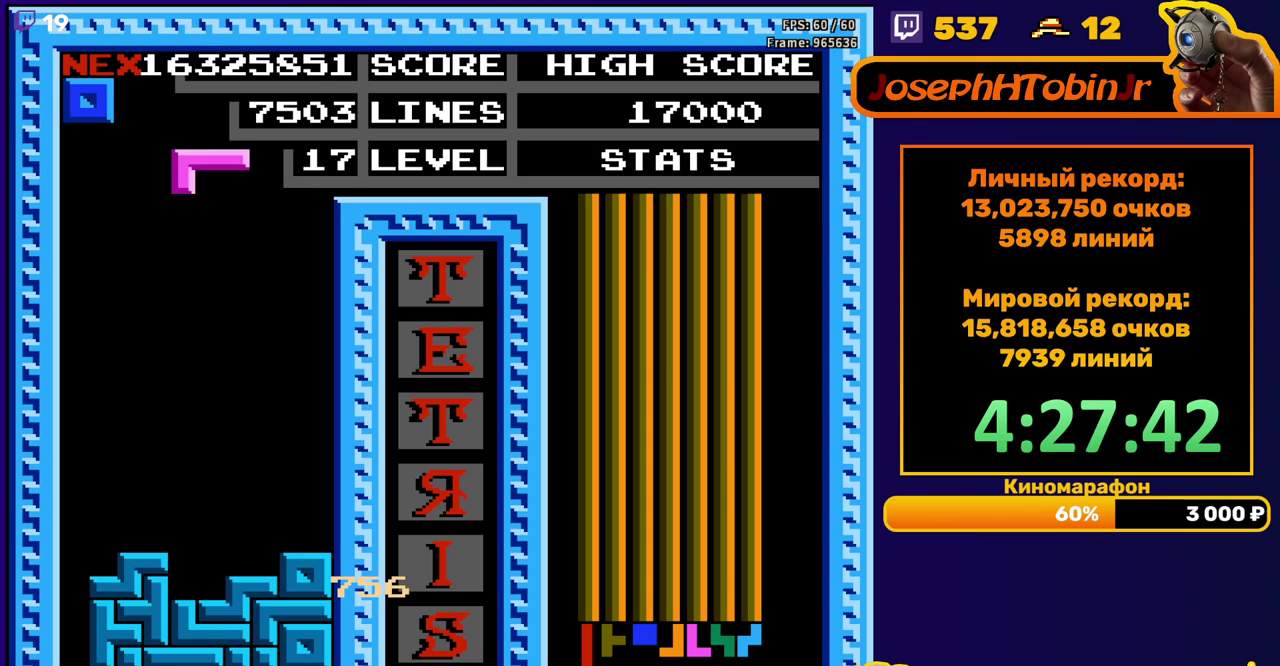
{"buttons": ["DPAD_DOWN"], "events": [[67, "DPAD_RIGHT", "up"], [183, "DPAD_DOWN", "down"]]}
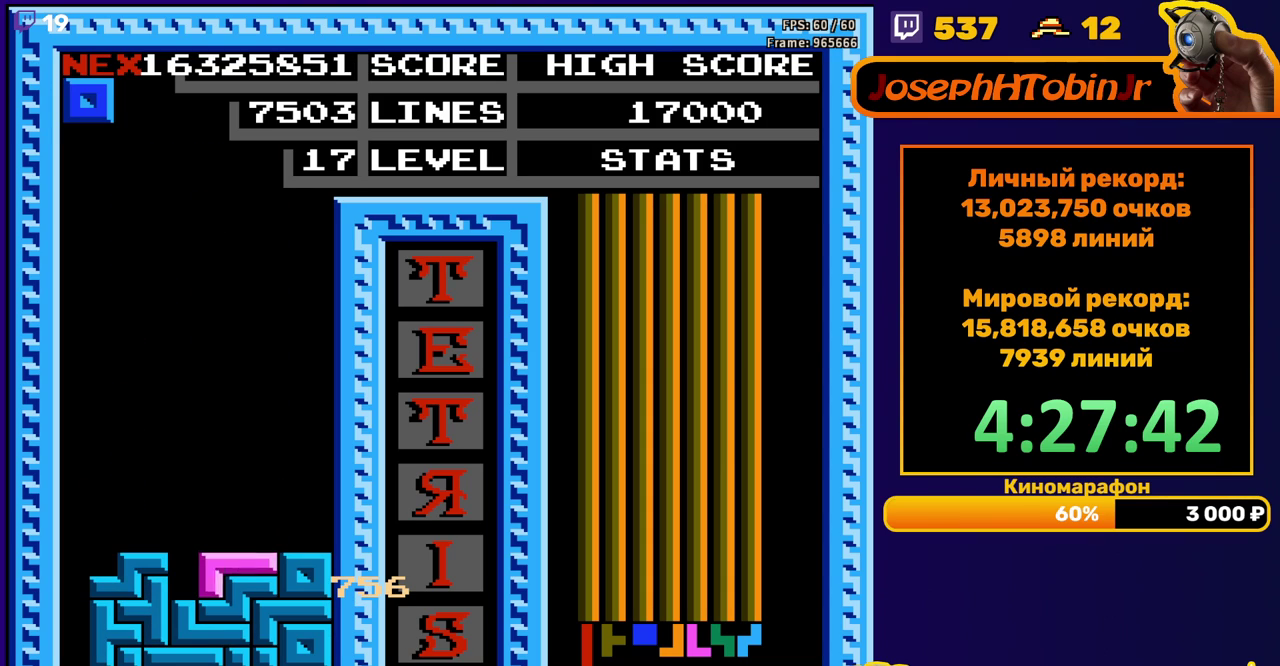
{"buttons": ["DPAD_RIGHT"], "events": [[33, "DPAD_DOWN", "up"], [117, "DPAD_RIGHT", "down"]]}
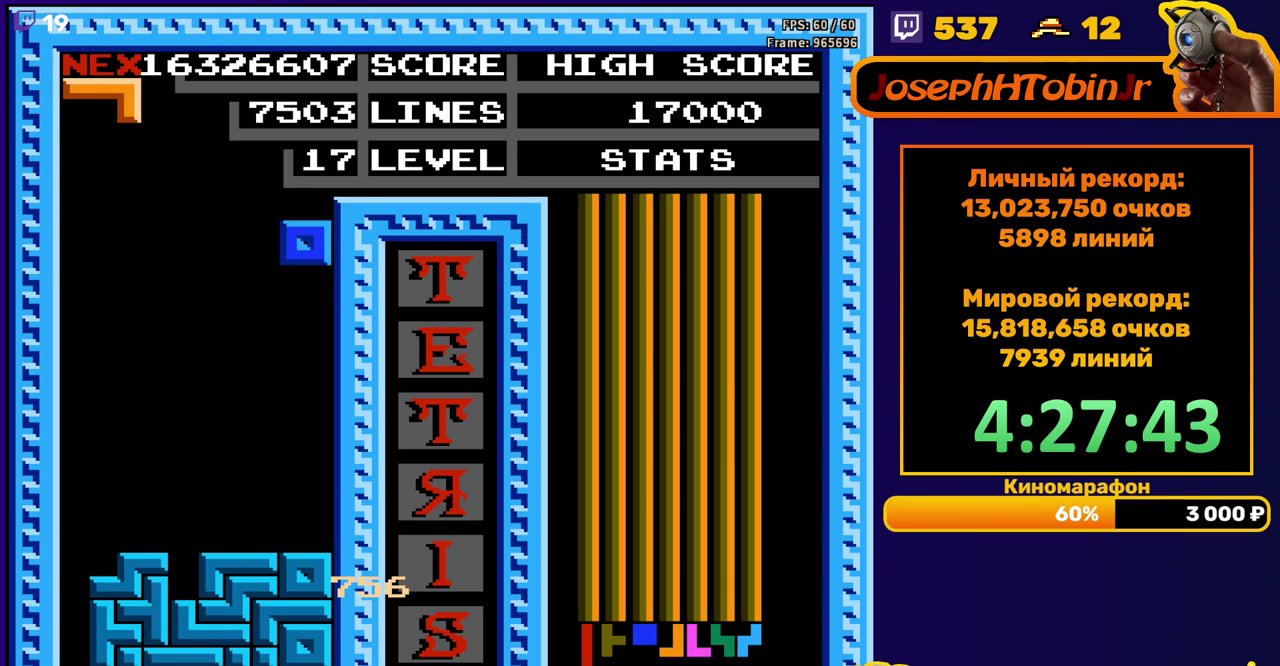
{"buttons": ["B", "DPAD_DOWN"], "events": [[17, "DPAD_RIGHT", "up"], [50, "DPAD_DOWN", "down"], [283, "DPAD_DOWN", "up"], [417, "B", "down"], [433, "DPAD_DOWN", "down"]]}
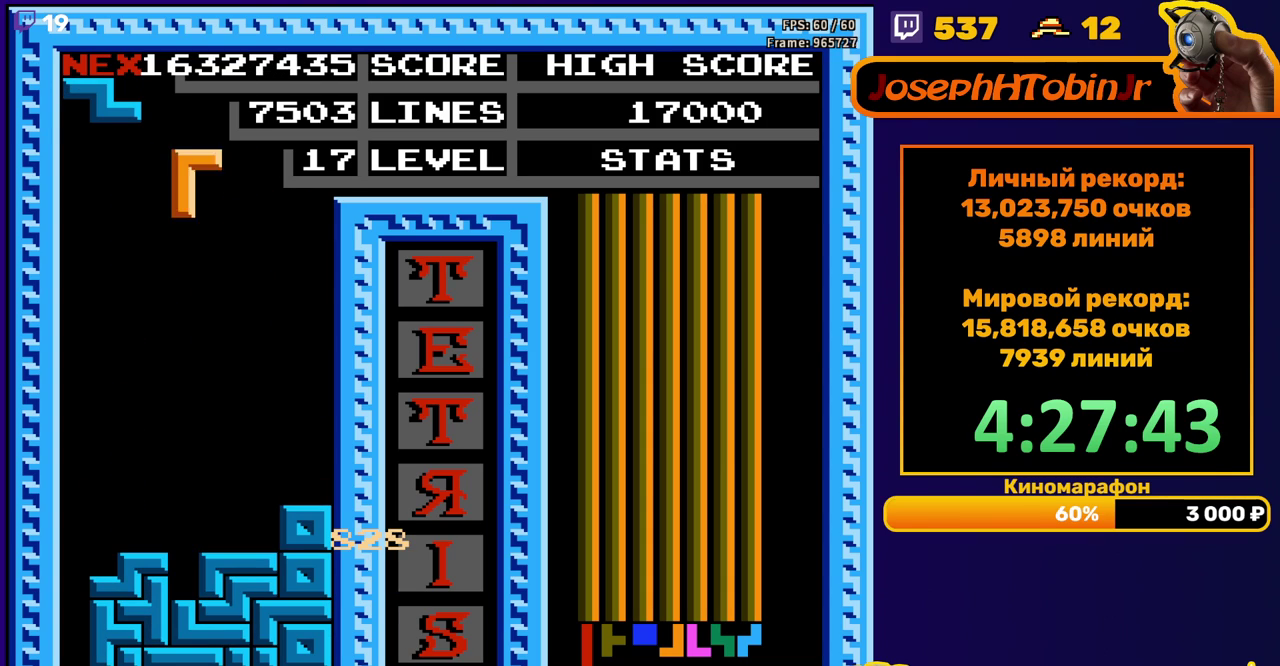
{"buttons": ["DPAD_LEFT"], "events": [[17, "B", "up"], [317, "DPAD_DOWN", "up"], [383, "DPAD_LEFT", "down"]]}
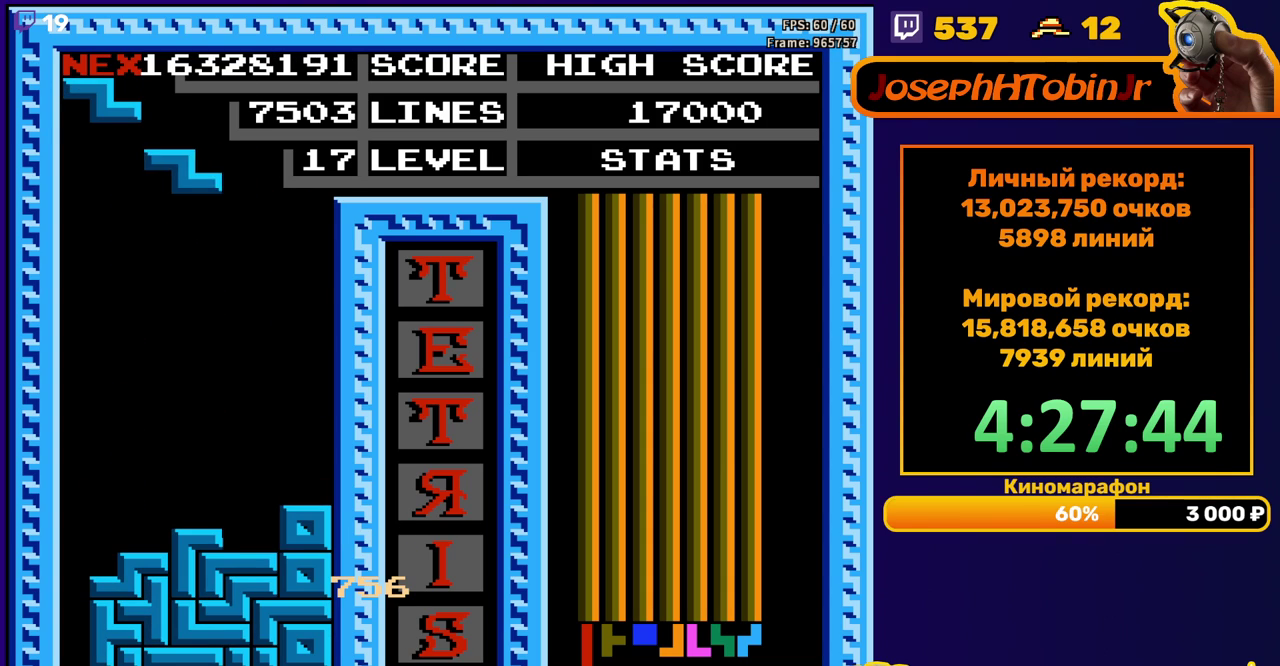
{"buttons": ["DPAD_DOWN"], "events": [[17, "A", "down"], [67, "A", "up"], [283, "DPAD_LEFT", "up"], [300, "DPAD_DOWN", "down"]]}
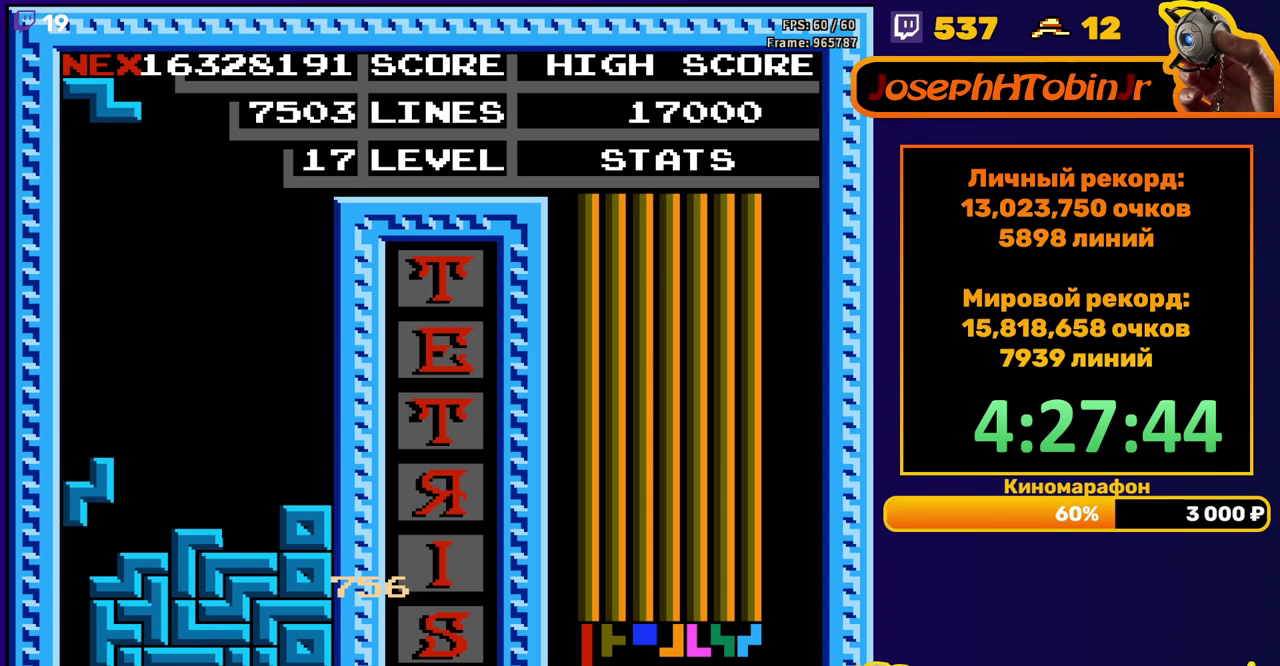
{"buttons": [], "events": [[133, "DPAD_DOWN", "up"]]}
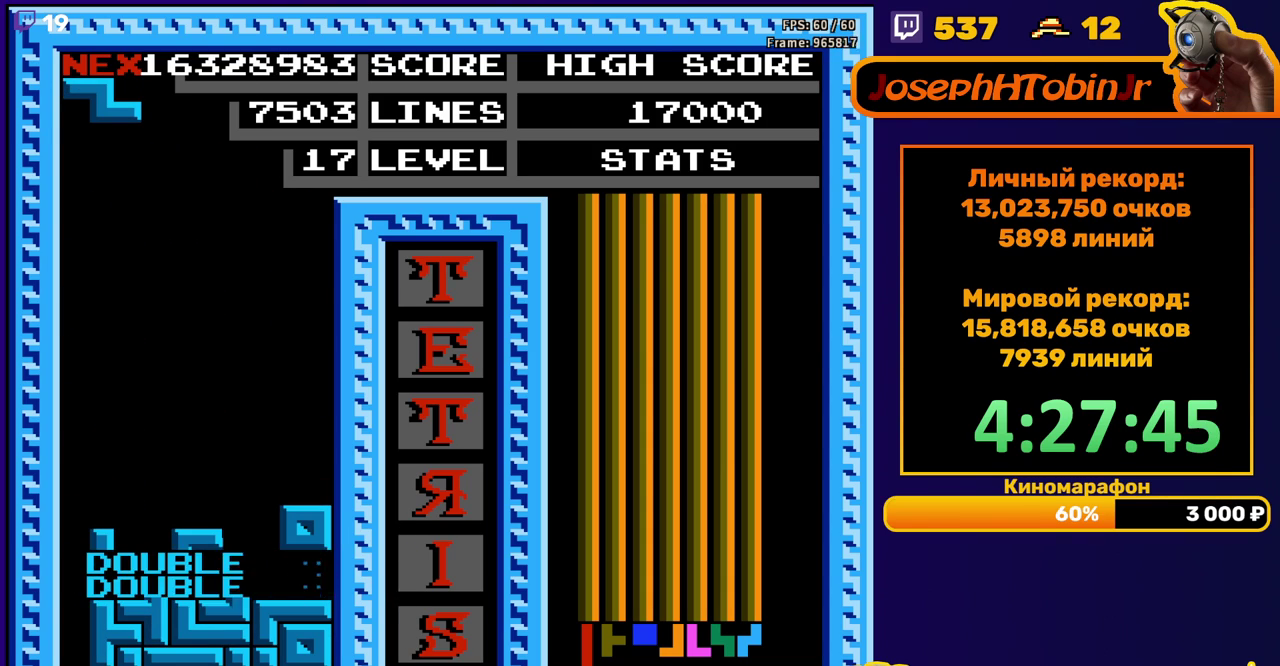
{"buttons": ["DPAD_DOWN"], "events": [[83, "DPAD_LEFT", "down"], [400, "DPAD_LEFT", "up"], [483, "DPAD_DOWN", "down"]]}
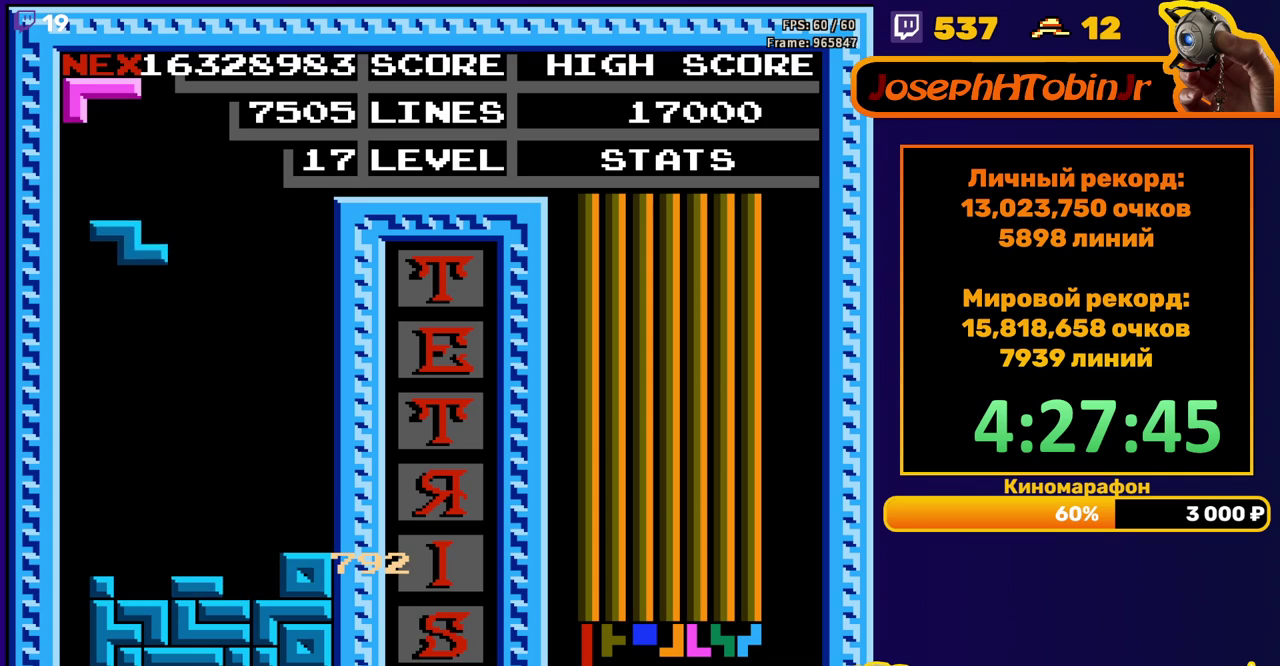
{"buttons": [], "events": [[317, "DPAD_DOWN", "up"]]}
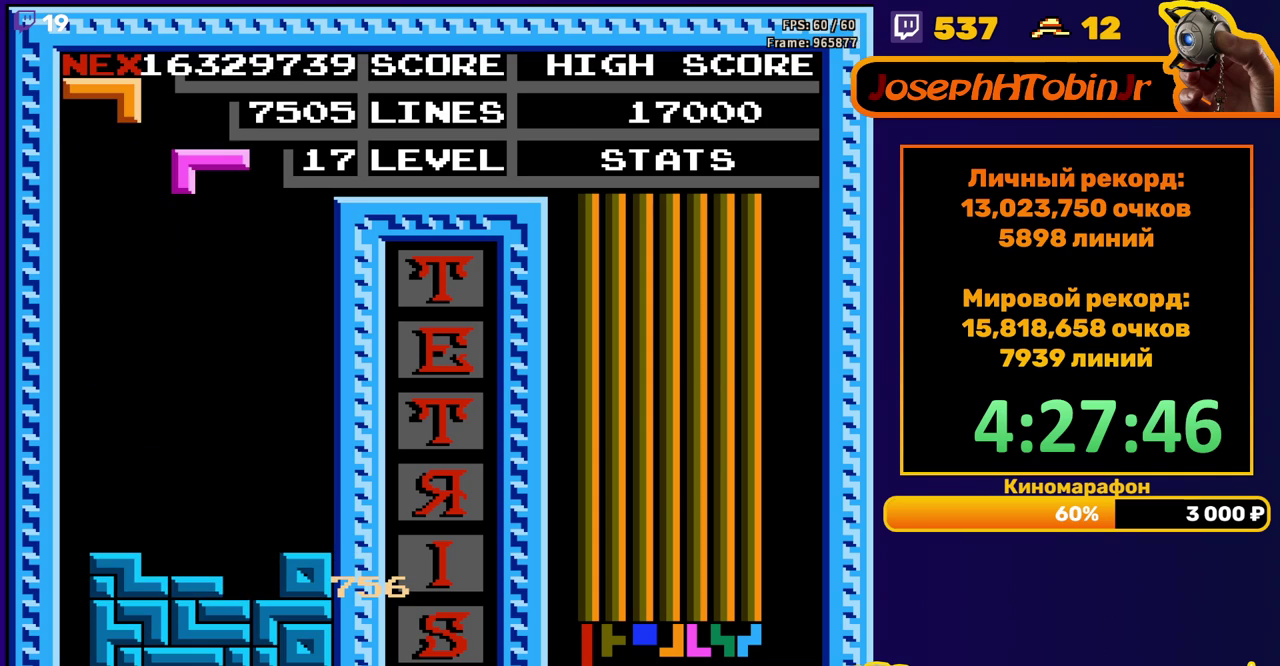
{"buttons": ["DPAD_DOWN"], "events": [[50, "DPAD_RIGHT", "down"], [100, "DPAD_RIGHT", "up"], [183, "DPAD_RIGHT", "down"], [250, "B", "down"], [250, "DPAD_RIGHT", "up"], [350, "B", "up"], [367, "DPAD_DOWN", "down"]]}
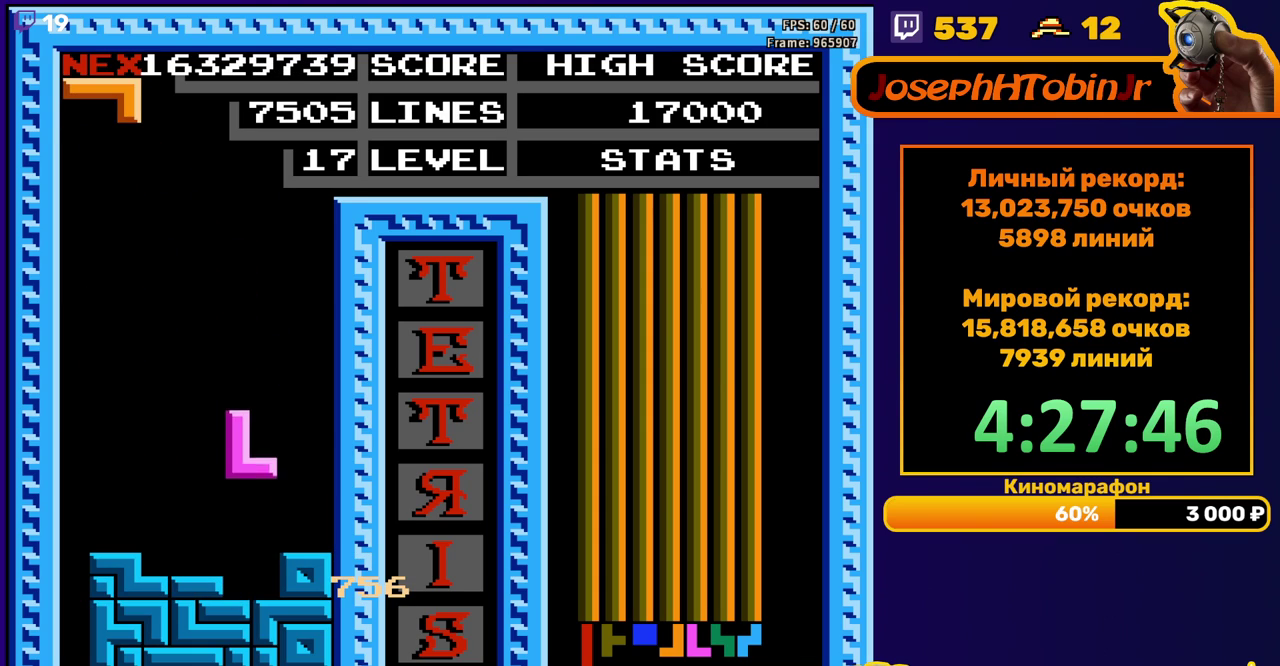
{"buttons": ["DPAD_DOWN"], "events": [[133, "DPAD_DOWN", "up"], [200, "DPAD_LEFT", "down"], [250, "A", "down"], [300, "A", "up"], [300, "DPAD_LEFT", "up"], [383, "A", "down"], [400, "DPAD_DOWN", "down"], [467, "A", "up"]]}
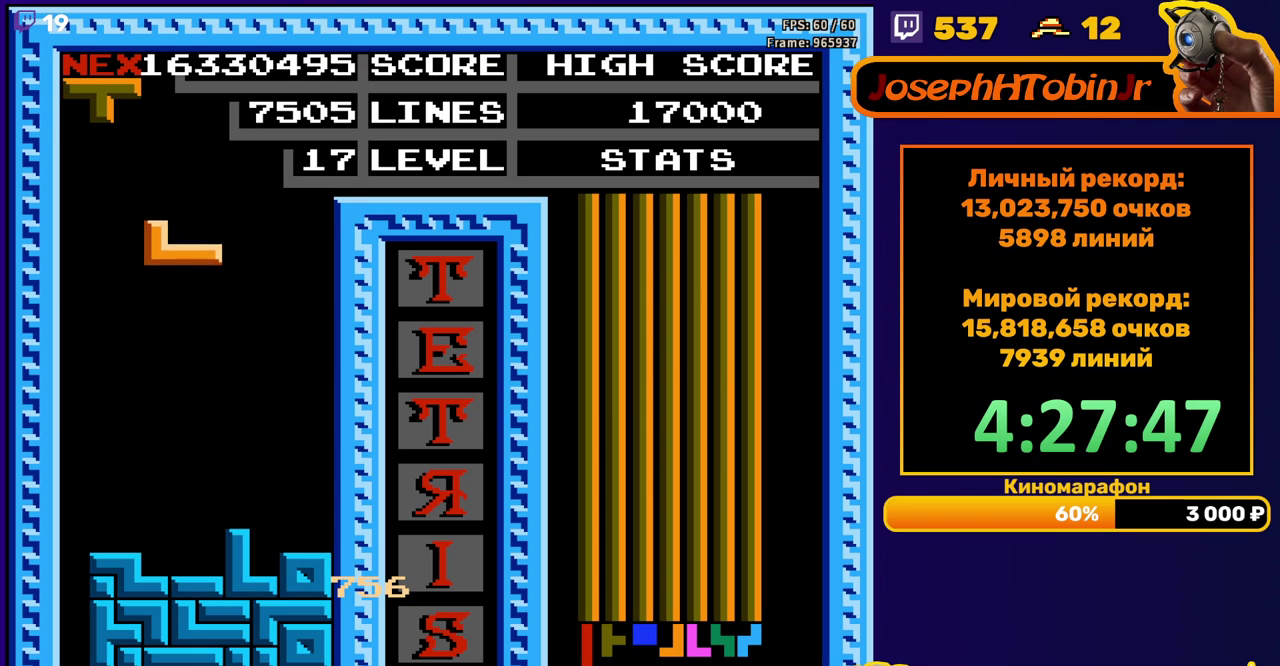
{"buttons": ["DPAD_RIGHT"], "events": [[250, "DPAD_DOWN", "up"], [317, "DPAD_RIGHT", "down"], [367, "B", "down"], [450, "B", "up"]]}
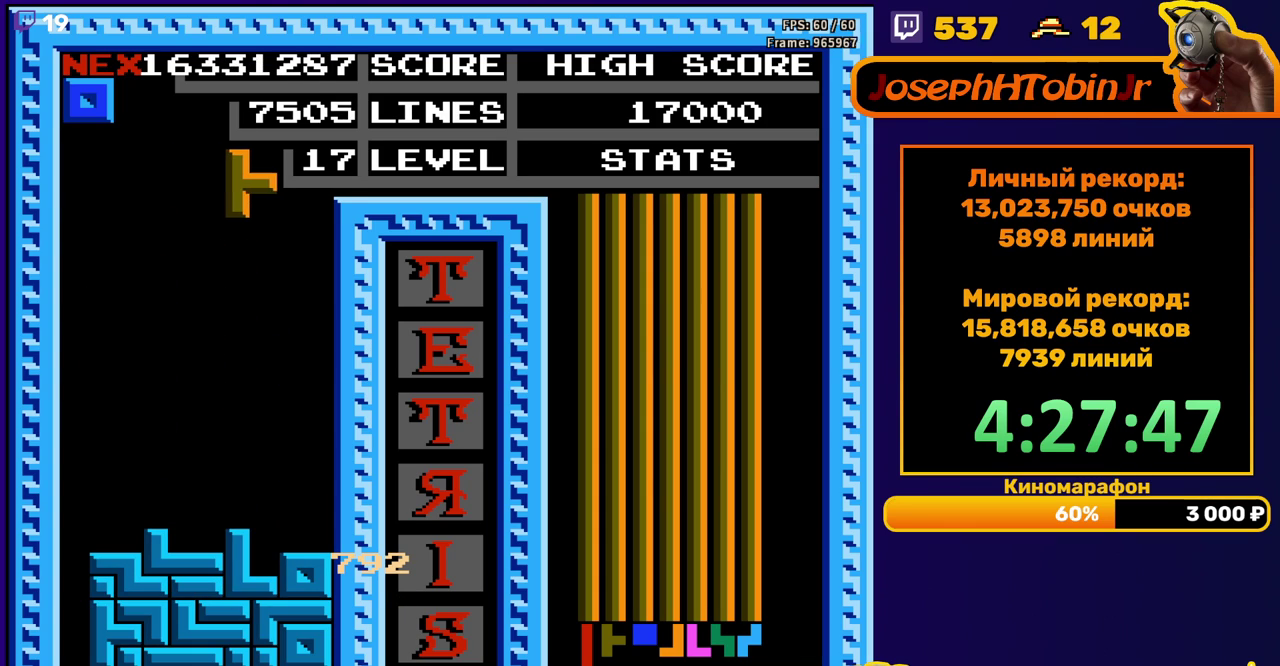
{"buttons": ["DPAD_DOWN"], "events": [[117, "DPAD_RIGHT", "up"], [250, "DPAD_DOWN", "down"]]}
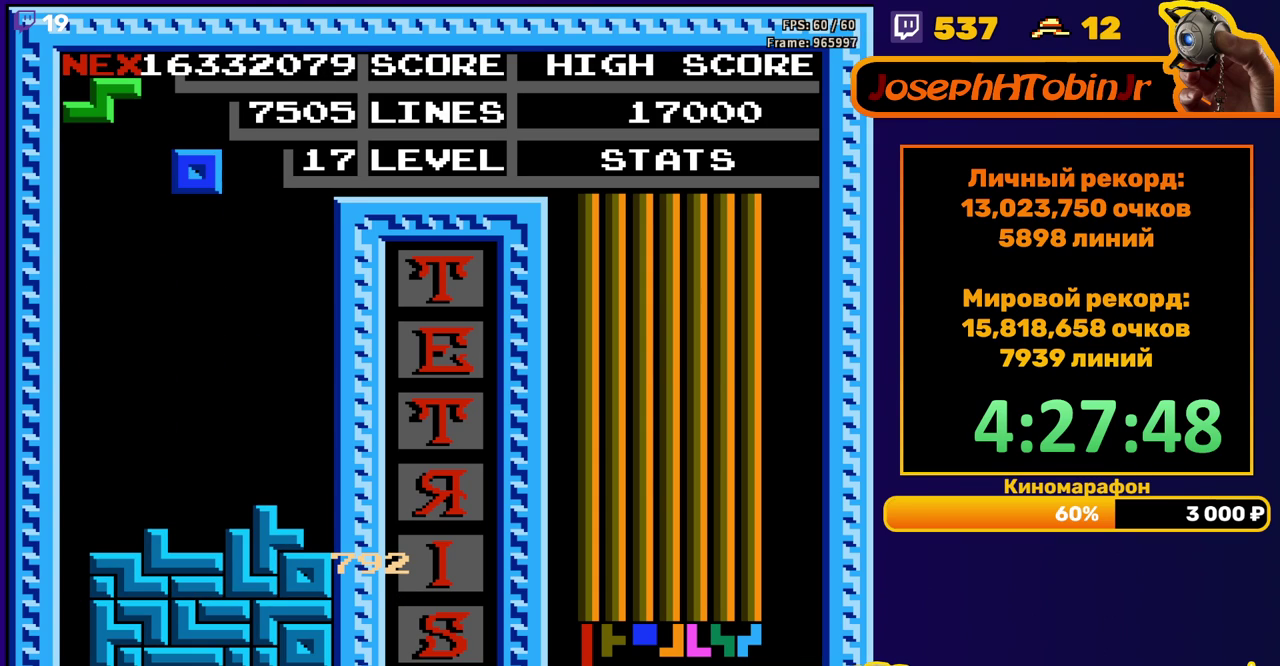
{"buttons": ["DPAD_DOWN"], "events": [[33, "DPAD_DOWN", "up"], [133, "DPAD_DOWN", "down"]]}
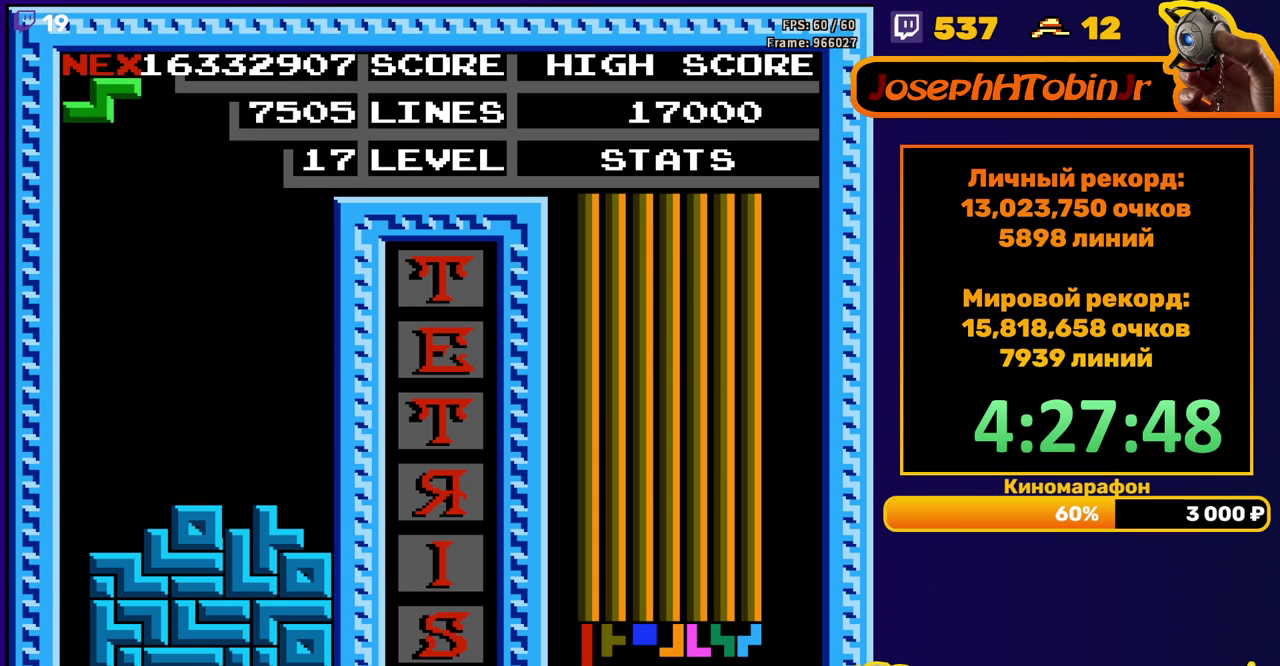
{"buttons": ["DPAD_RIGHT"], "events": [[17, "DPAD_DOWN", "up"], [83, "DPAD_RIGHT", "down"], [133, "A", "down"], [217, "A", "up"]]}
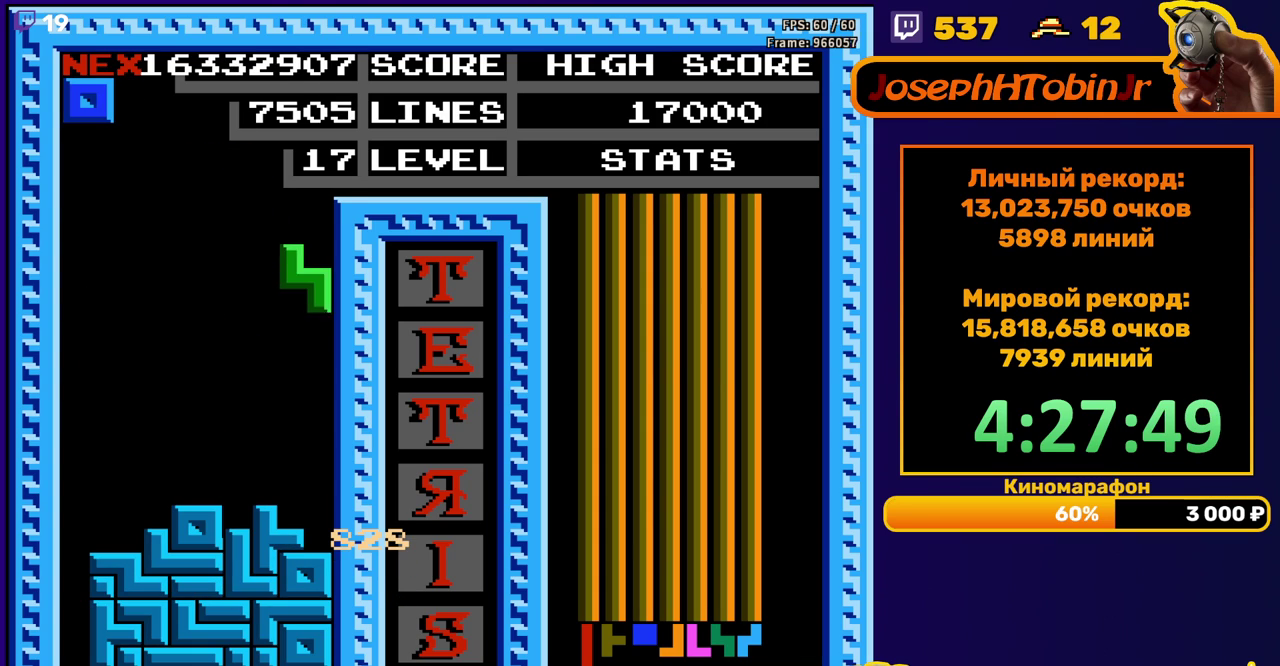
{"buttons": [], "events": [[17, "DPAD_RIGHT", "up"], [50, "DPAD_DOWN", "down"], [267, "DPAD_DOWN", "up"]]}
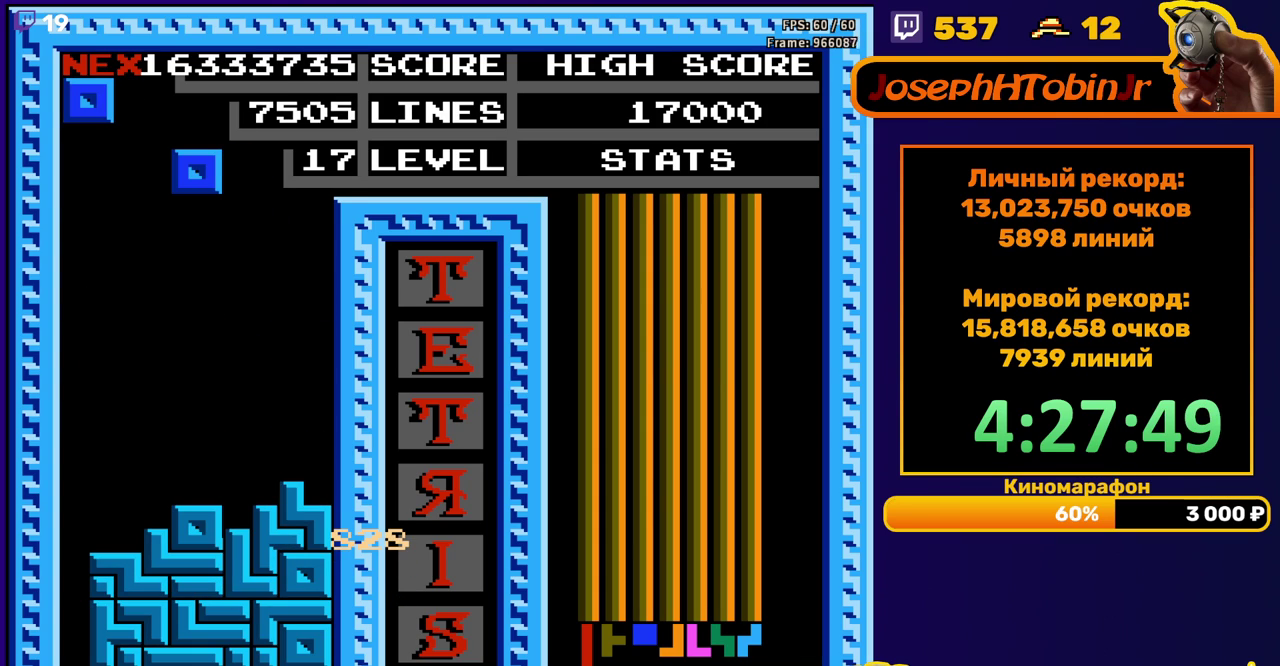
{"buttons": [], "events": [[133, "DPAD_DOWN", "down"], [450, "DPAD_DOWN", "up"]]}
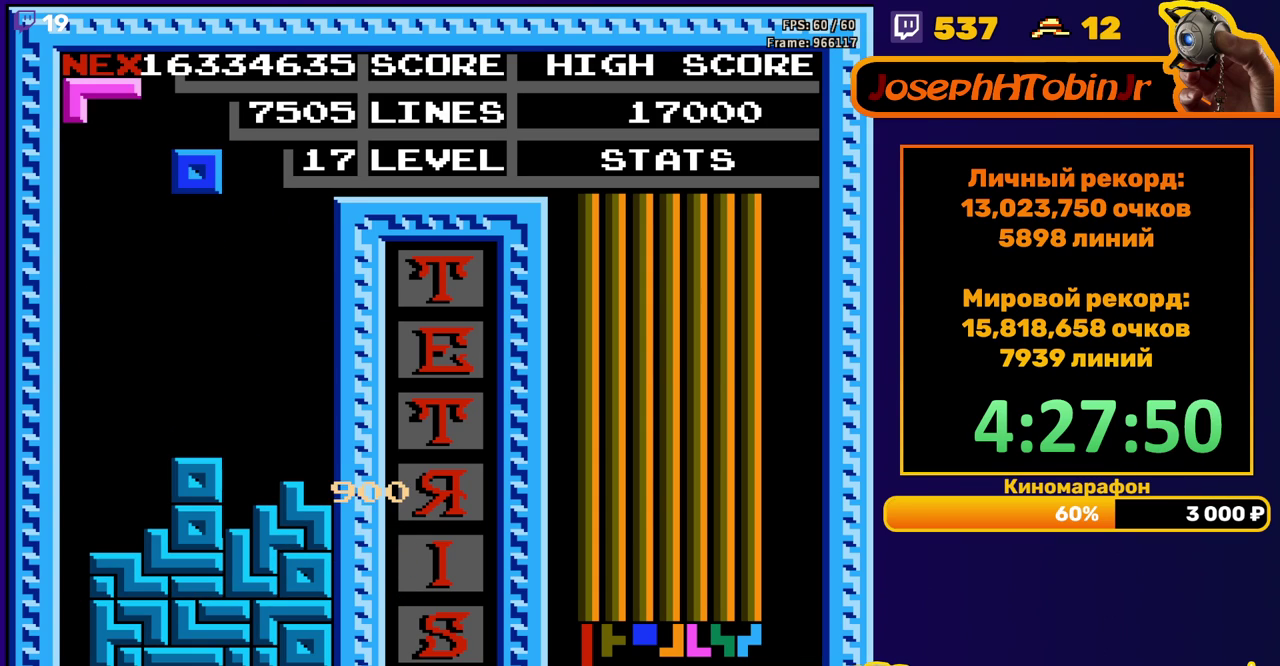
{"buttons": [], "events": []}
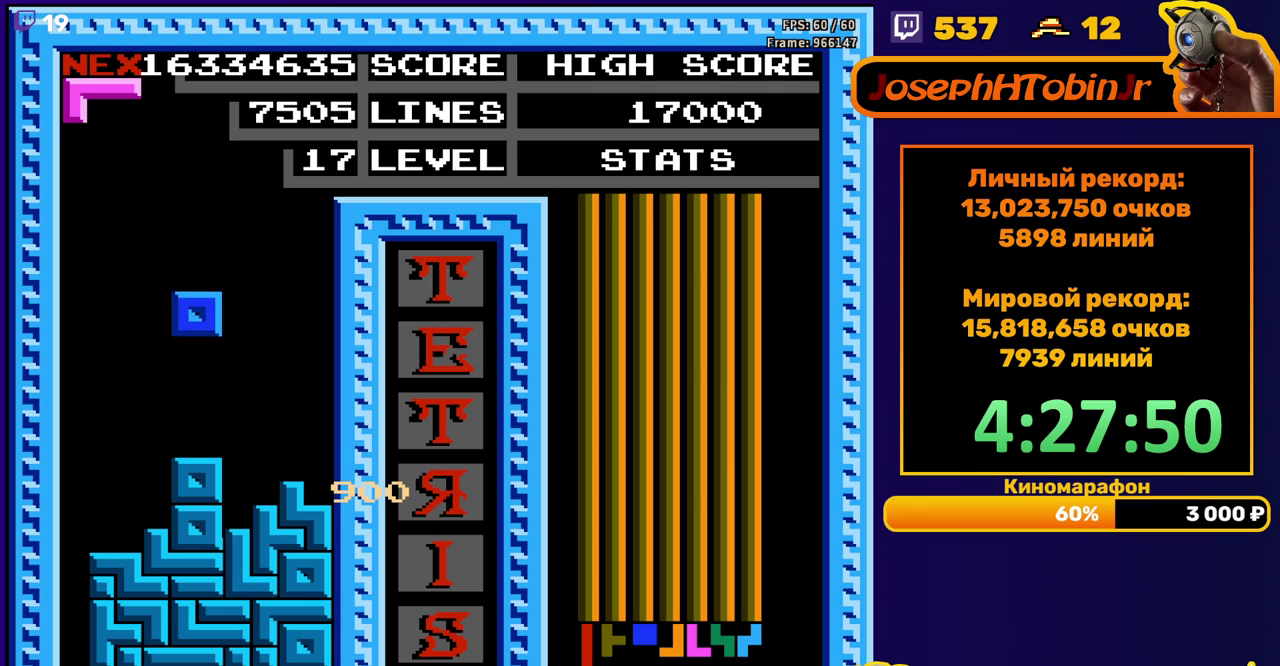
{"buttons": ["DPAD_LEFT"], "events": [[367, "DPAD_LEFT", "down"]]}
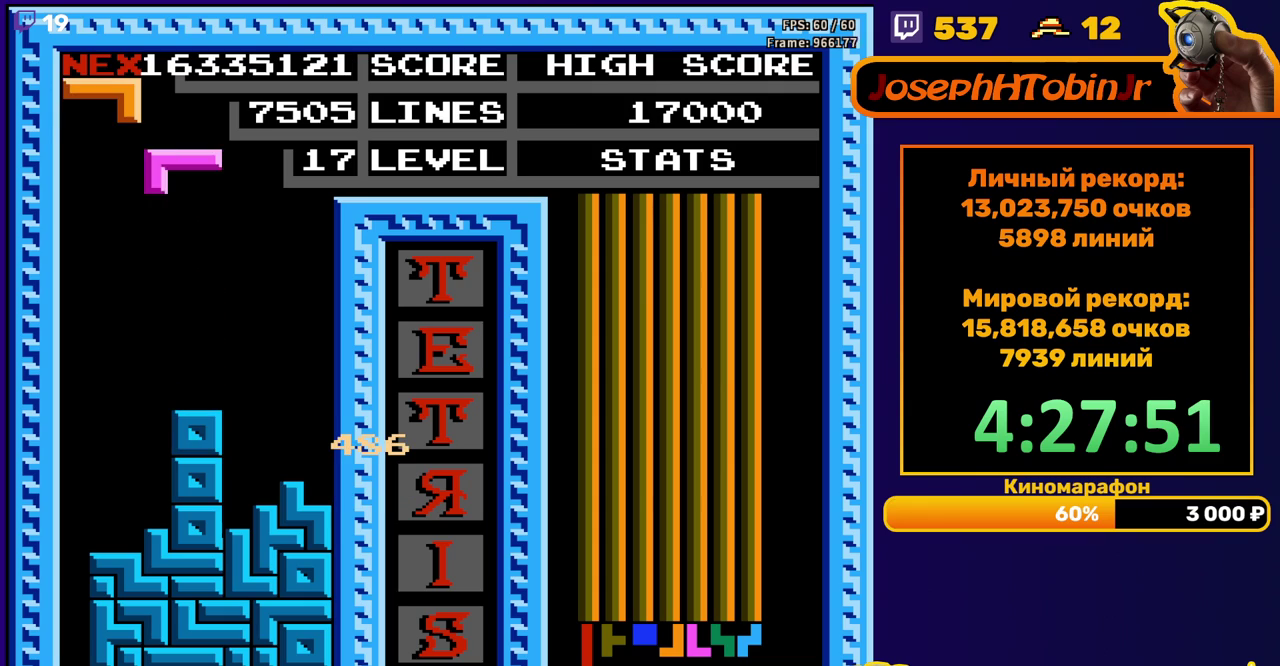
{"buttons": ["DPAD_DOWN"], "events": [[283, "DPAD_LEFT", "up"], [300, "DPAD_DOWN", "down"]]}
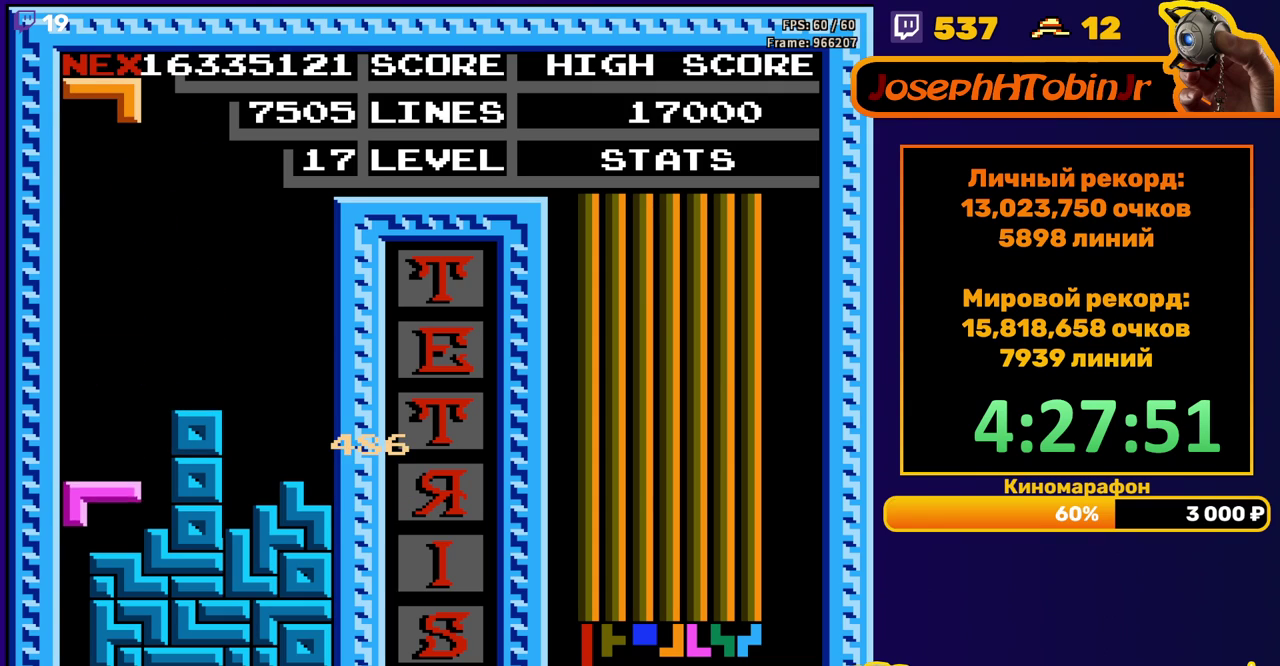
{"buttons": [], "events": [[133, "DPAD_DOWN", "up"]]}